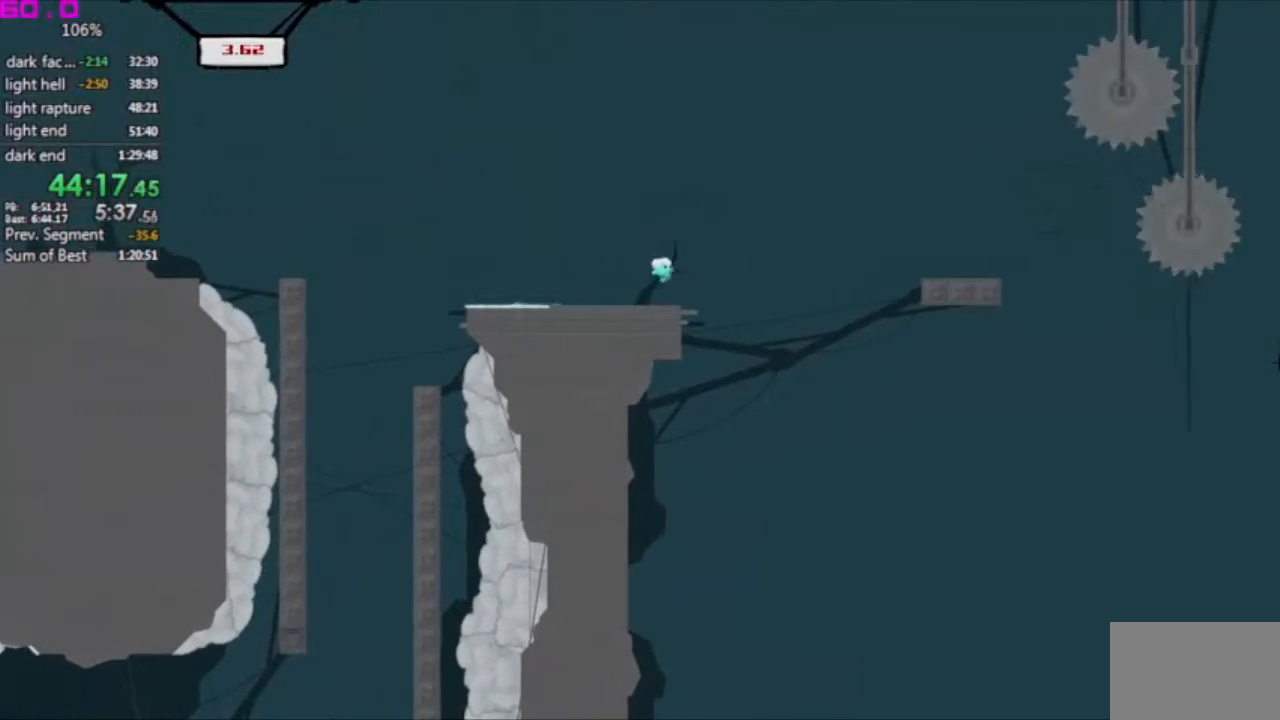
Gameplay with keyboard; each line is a JSON object with the keys held at the frame after it. "events" lists presses ("down") and releases ("up") of ".", "/", "down", "left", "right" and "up" between this image and that frame as [ms after this image, input, new state], when the widget could be followed in between. No other keys are recorded. Mouse input is not recorded. Not read: other_keys.
{"keys": ["left"], "events": [[183, "left", "up"], [233, "left", "down"], [333, "left", "up"], [417, "left", "down"]]}
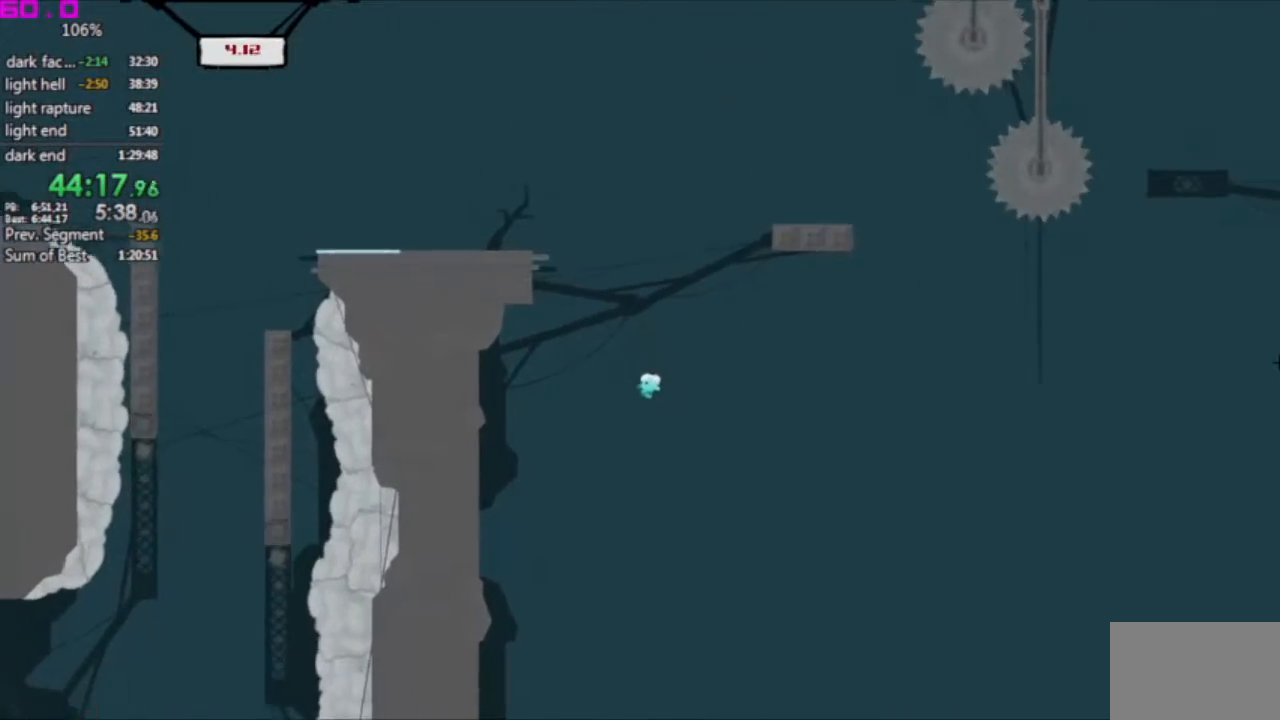
{"keys": ["left"], "events": [[17, "left", "up"], [117, "left", "down"], [200, "left", "up"], [250, "left", "down"]]}
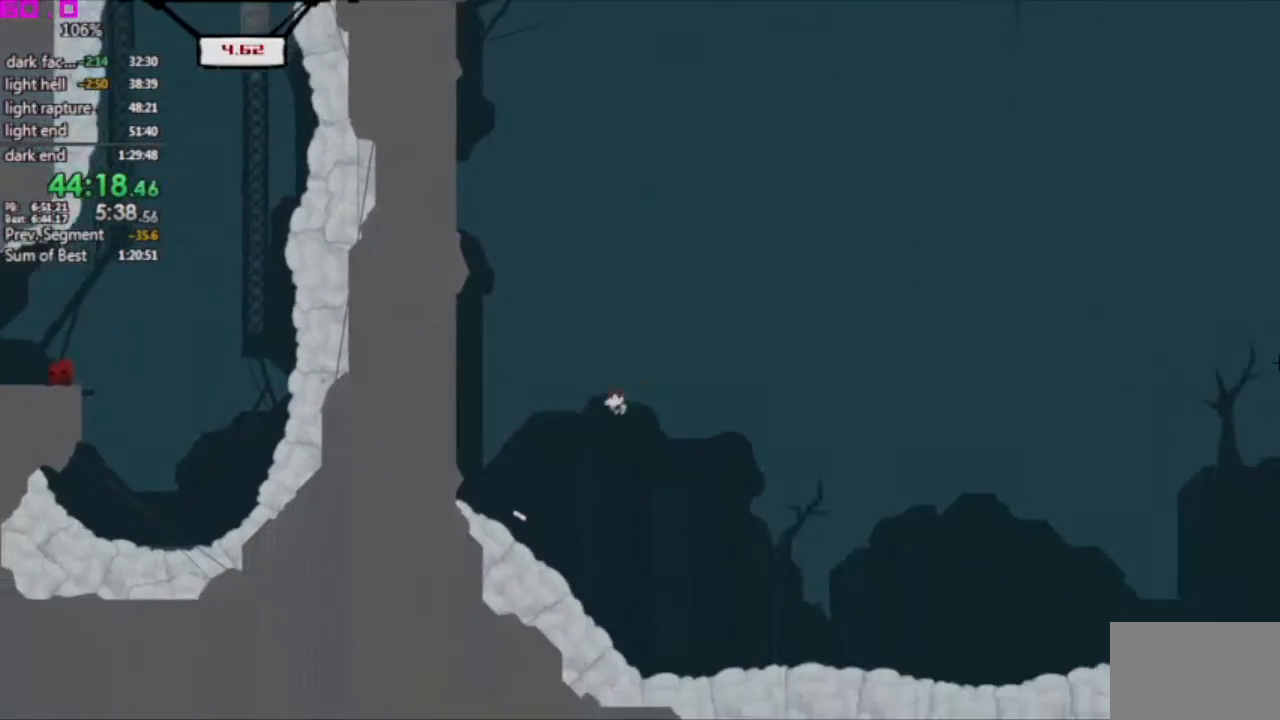
{"keys": ["left"], "events": [[317, "left", "up"], [450, "left", "down"]]}
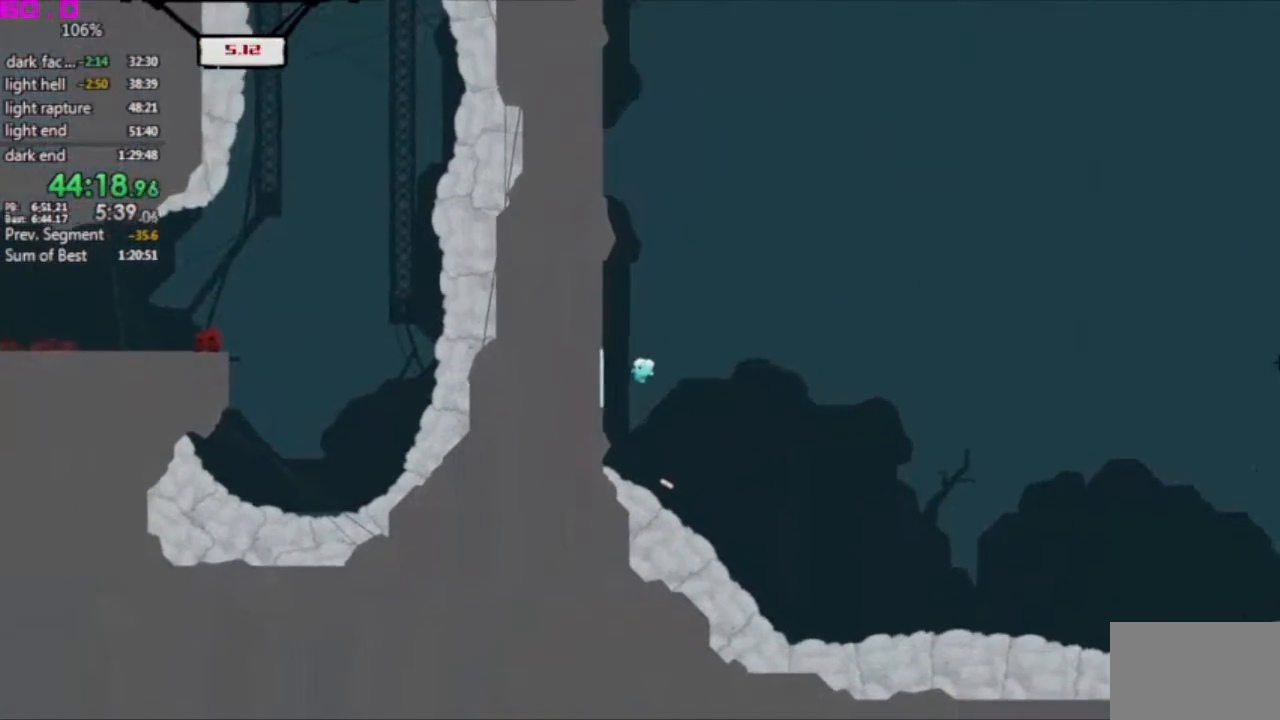
{"keys": ["left"], "events": [[50, "left", "up"], [183, "right", "down"], [367, "left", "down"], [417, "right", "up"]]}
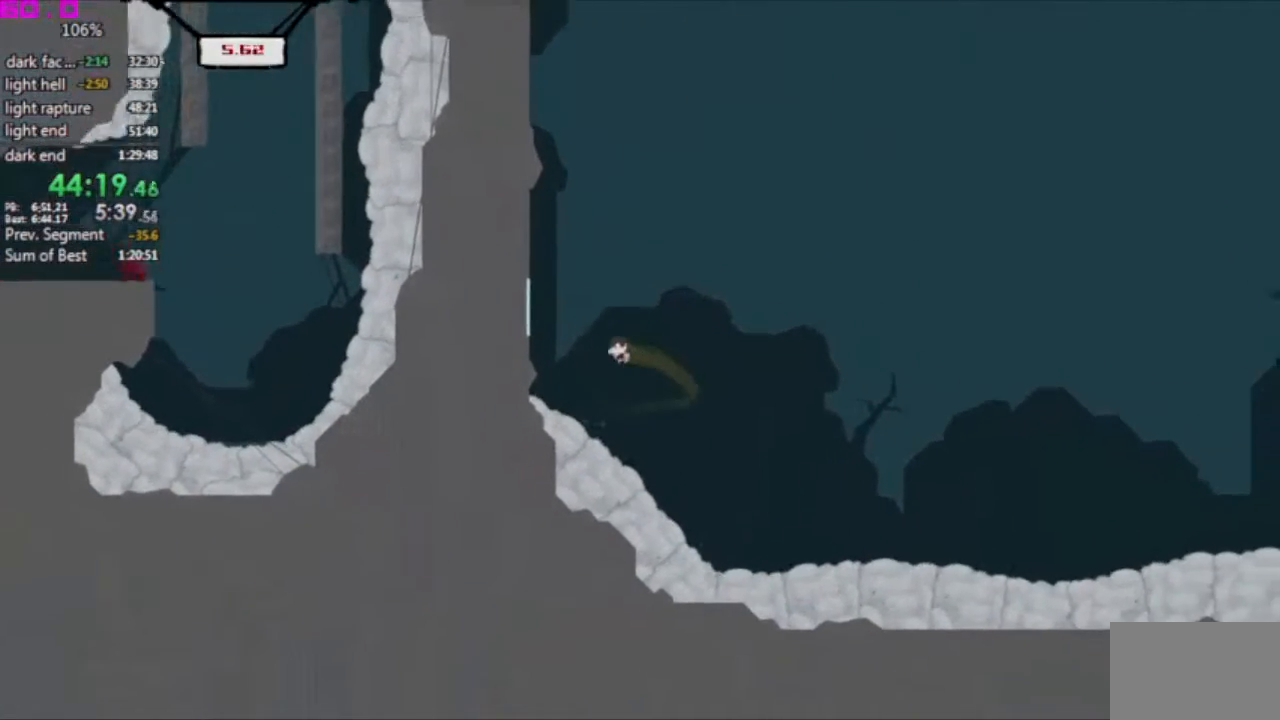
{"keys": ["left"], "events": []}
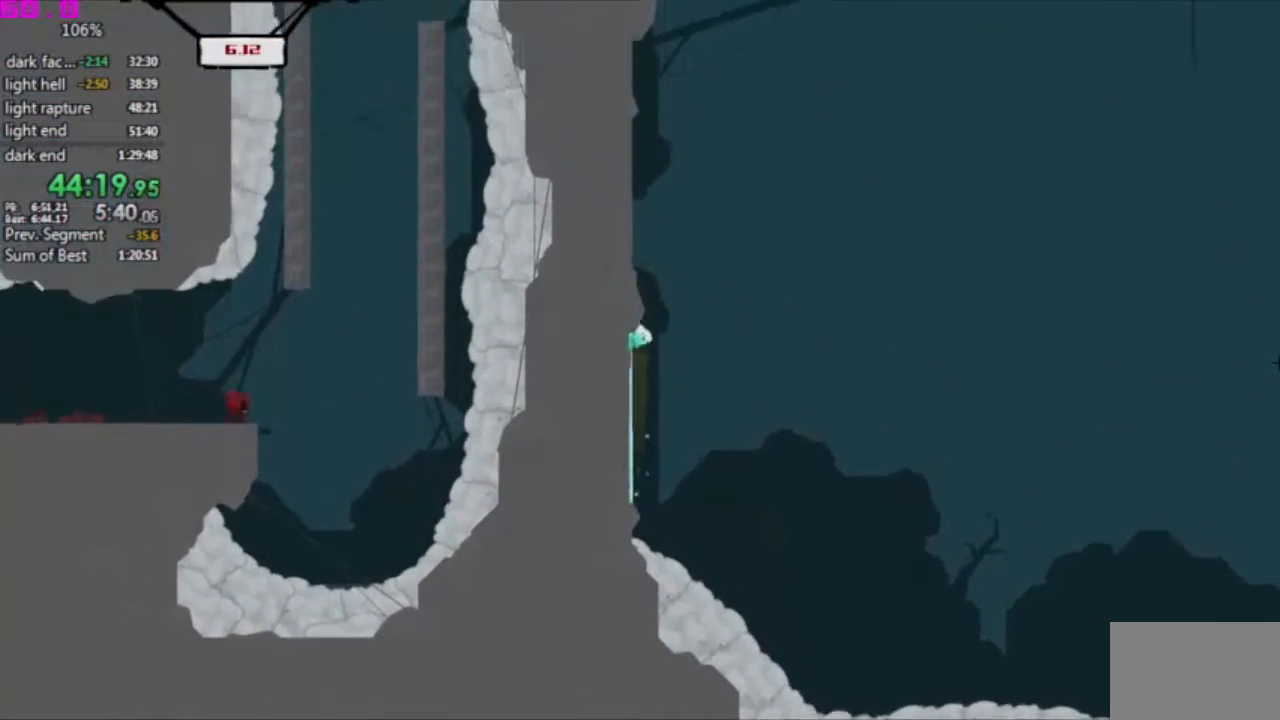
{"keys": ["right"], "events": [[400, "left", "up"], [400, "right", "down"]]}
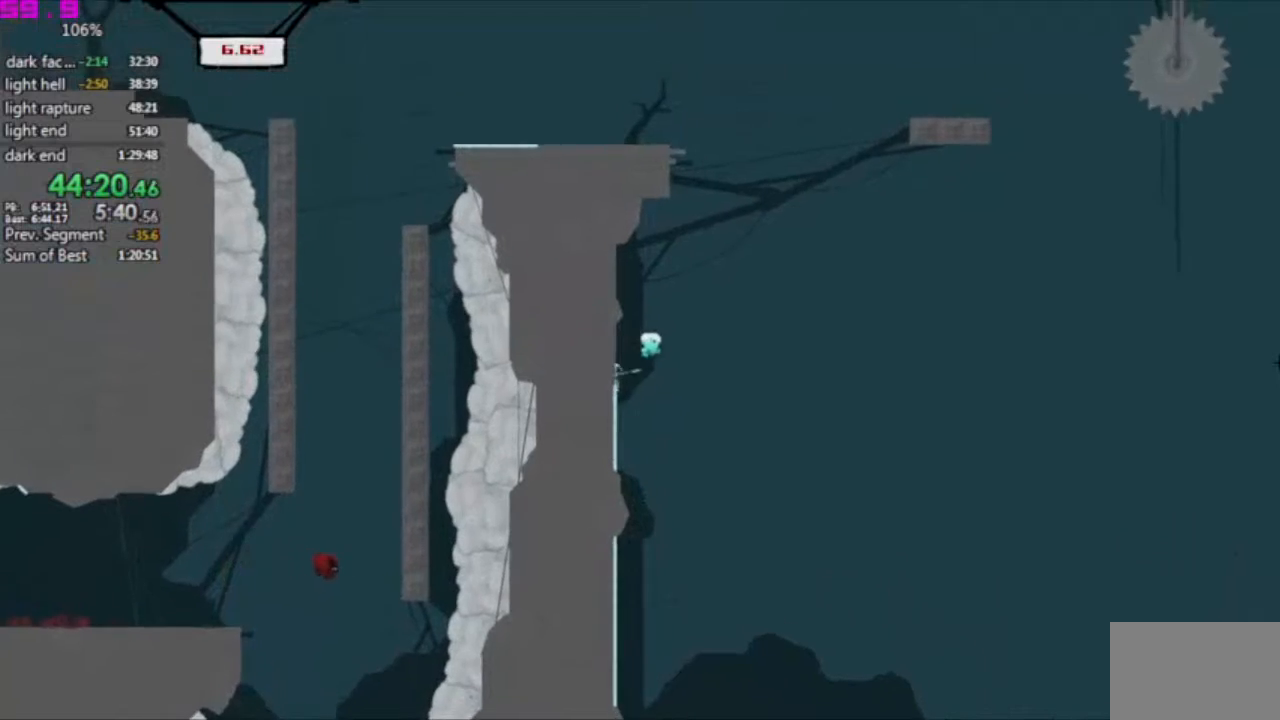
{"keys": ["left"], "events": [[317, "left", "down"], [367, "right", "up"]]}
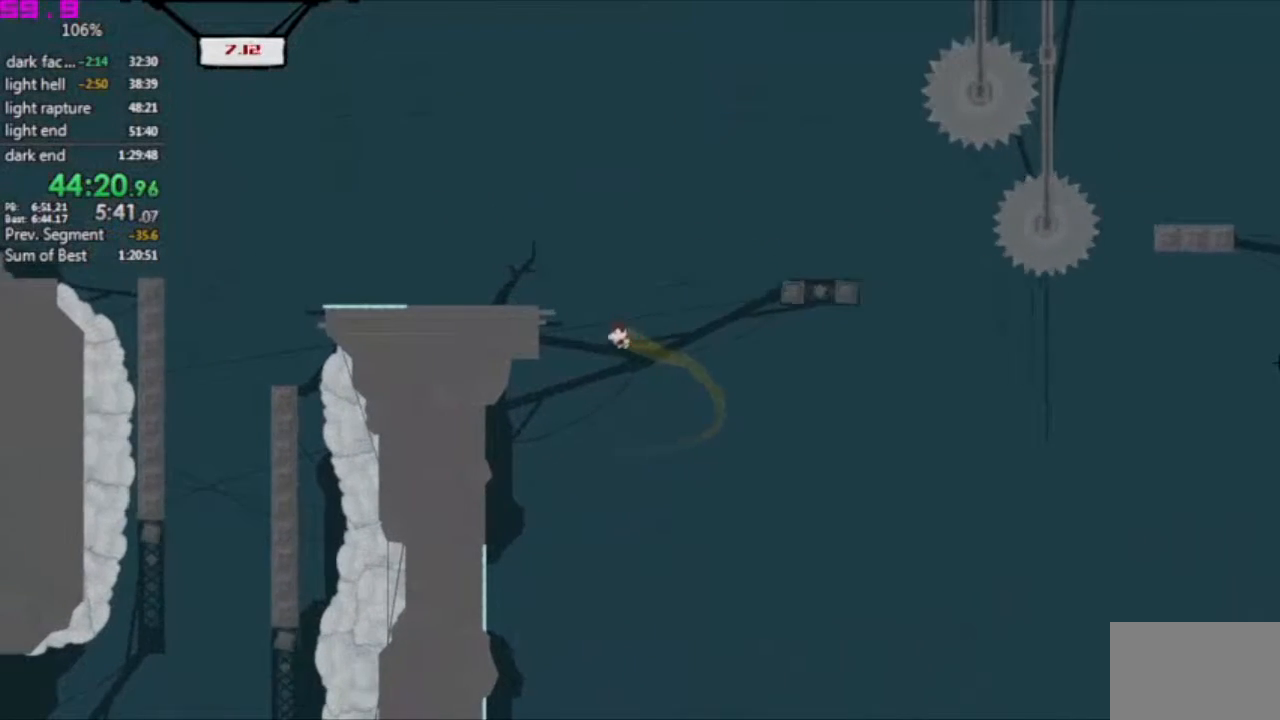
{"keys": ["left"], "events": []}
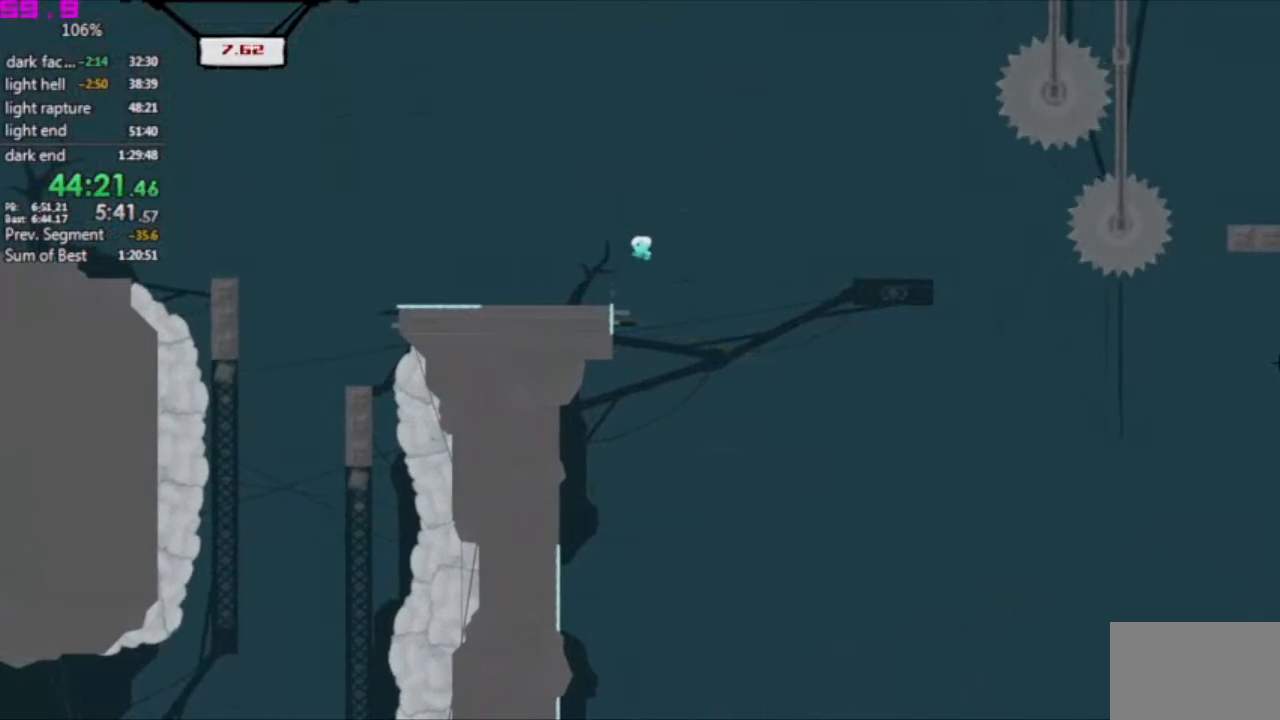
{"keys": ["right"], "events": [[167, "left", "up"], [400, "right", "down"]]}
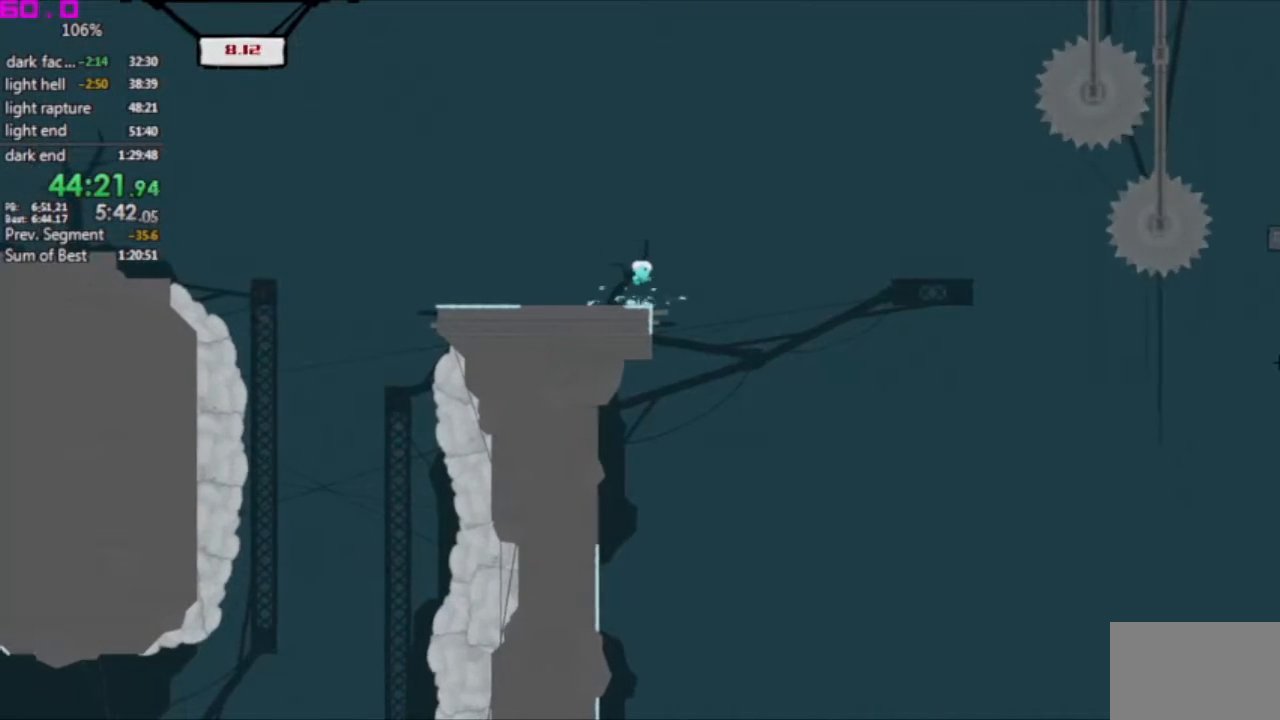
{"keys": ["right"], "events": []}
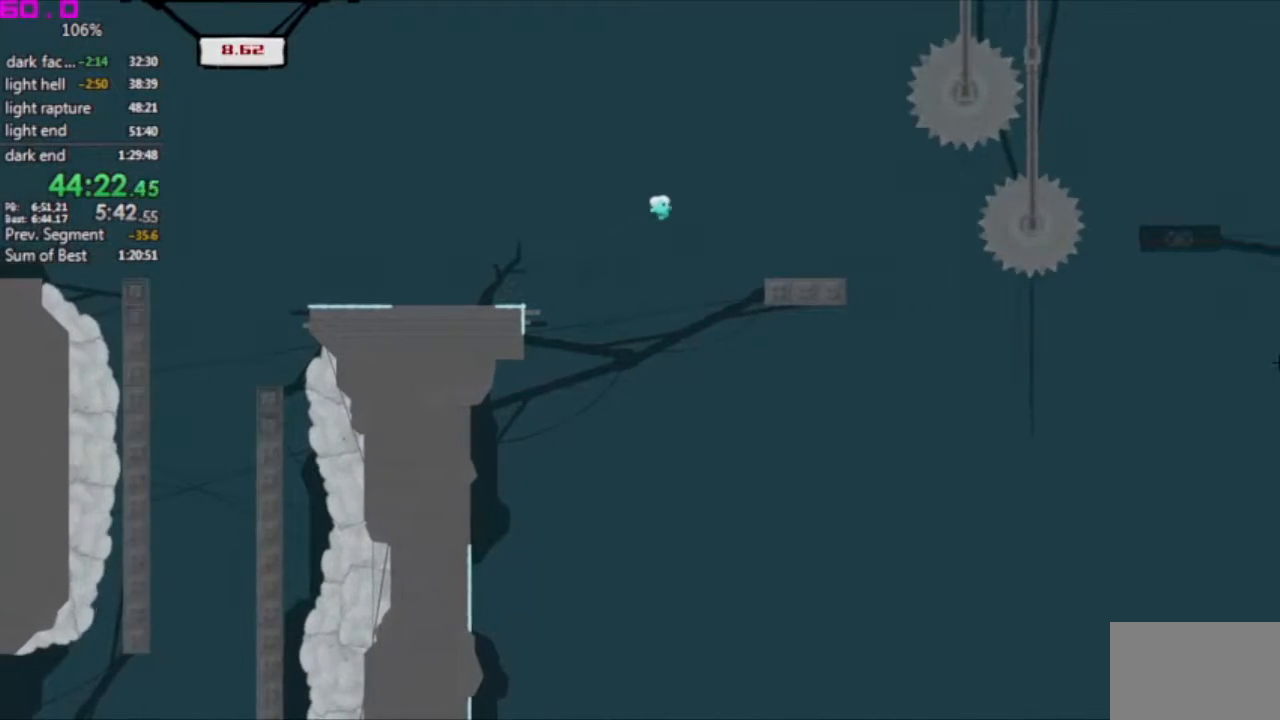
{"keys": ["right"], "events": [[200, "right", "up"], [433, "right", "down"]]}
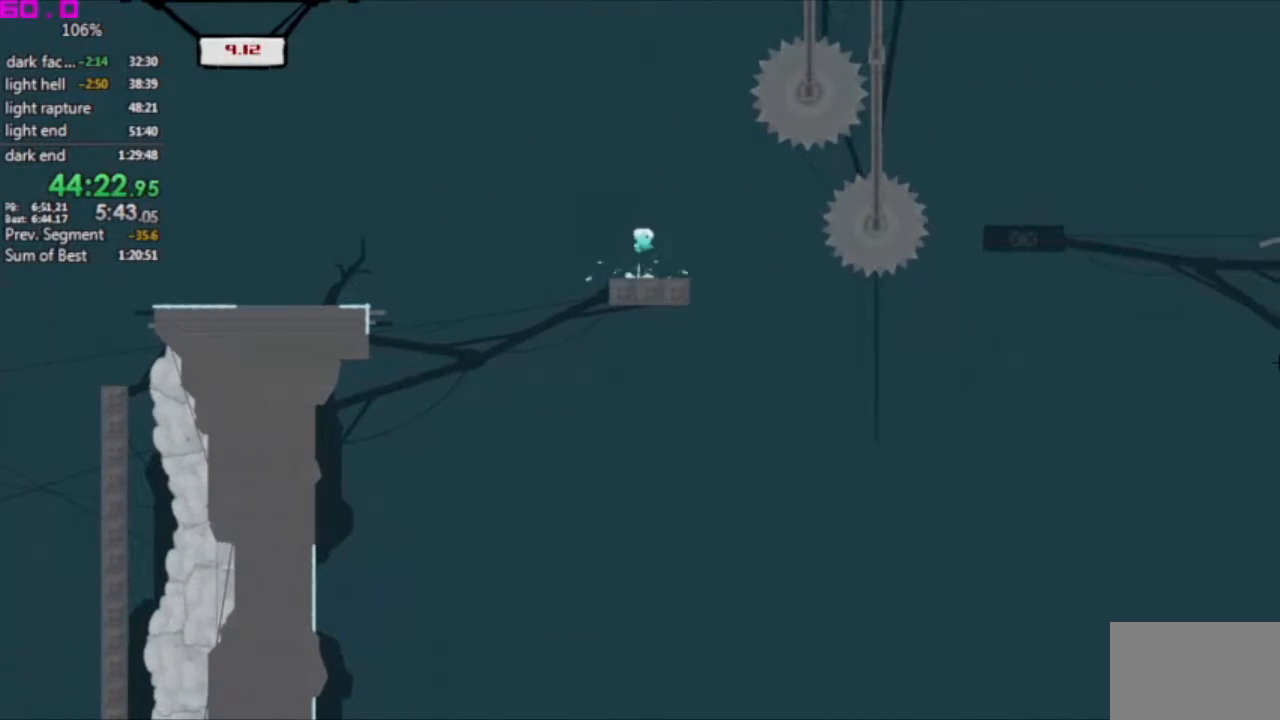
{"keys": ["right"], "events": []}
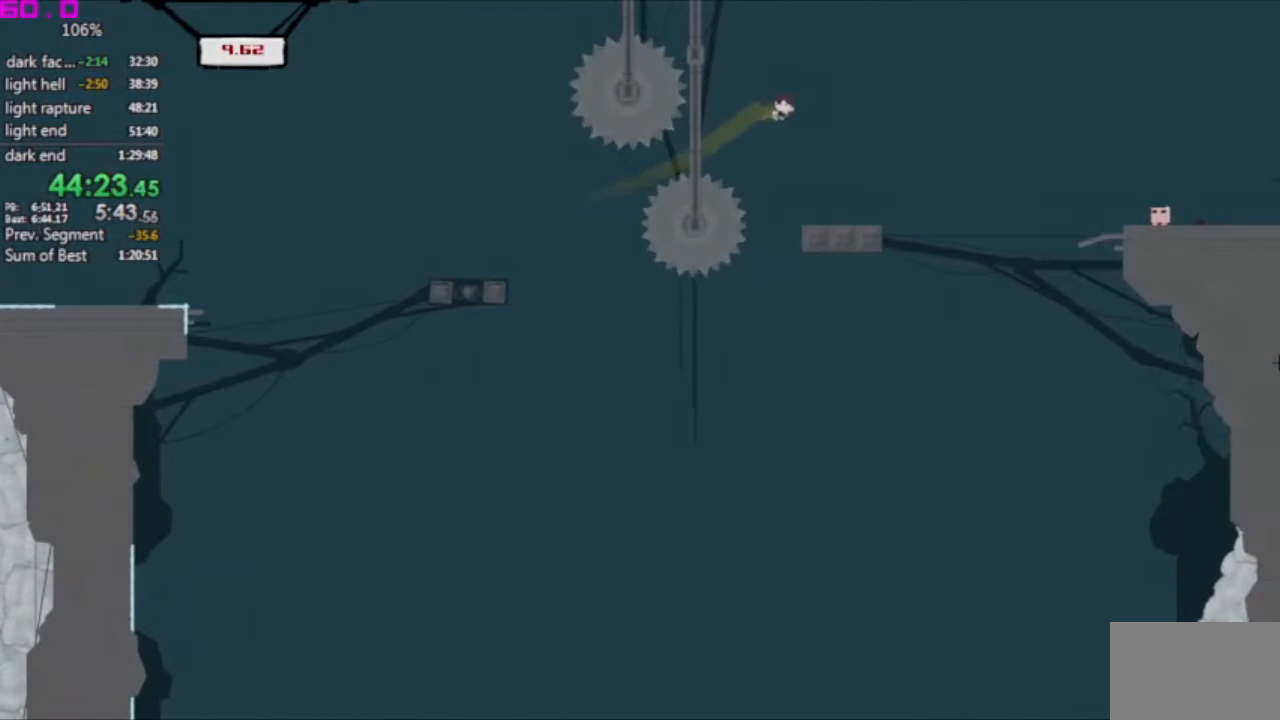
{"keys": ["right"], "events": []}
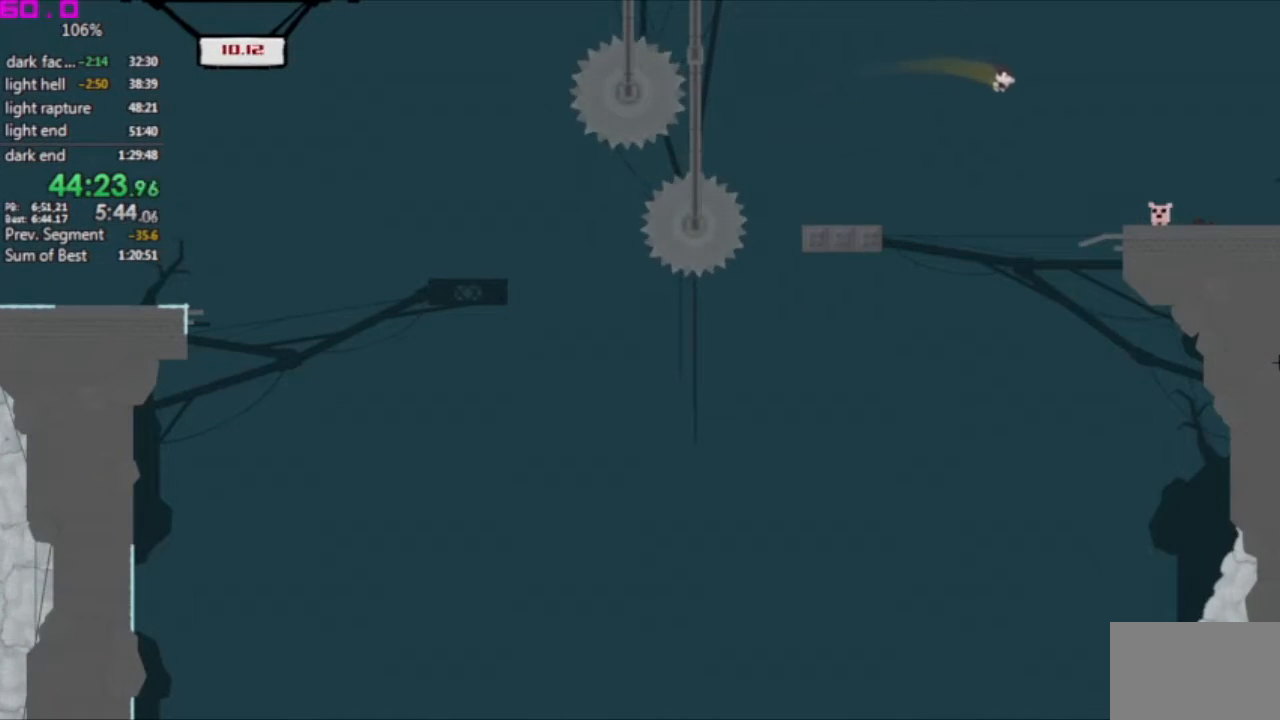
{"keys": [], "events": [[150, "right", "up"], [200, "left", "down"], [283, "left", "up"]]}
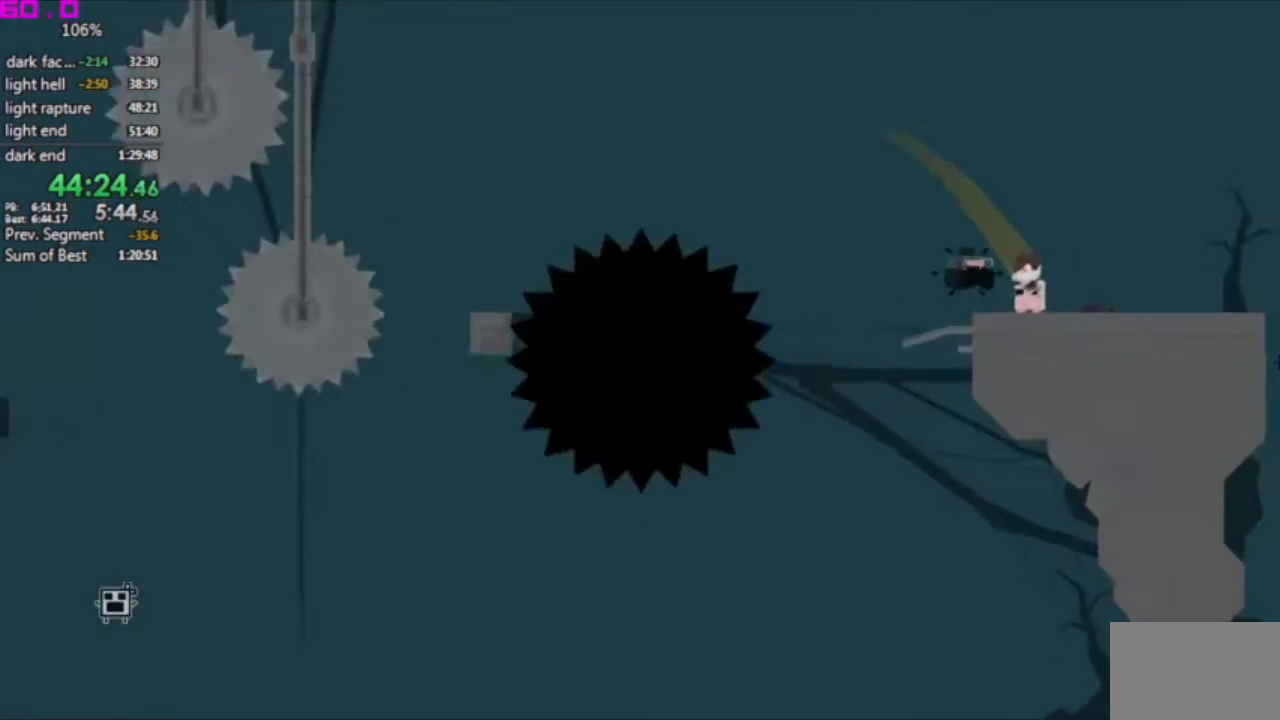
{"keys": ["left"], "events": [[67, "left", "down"]]}
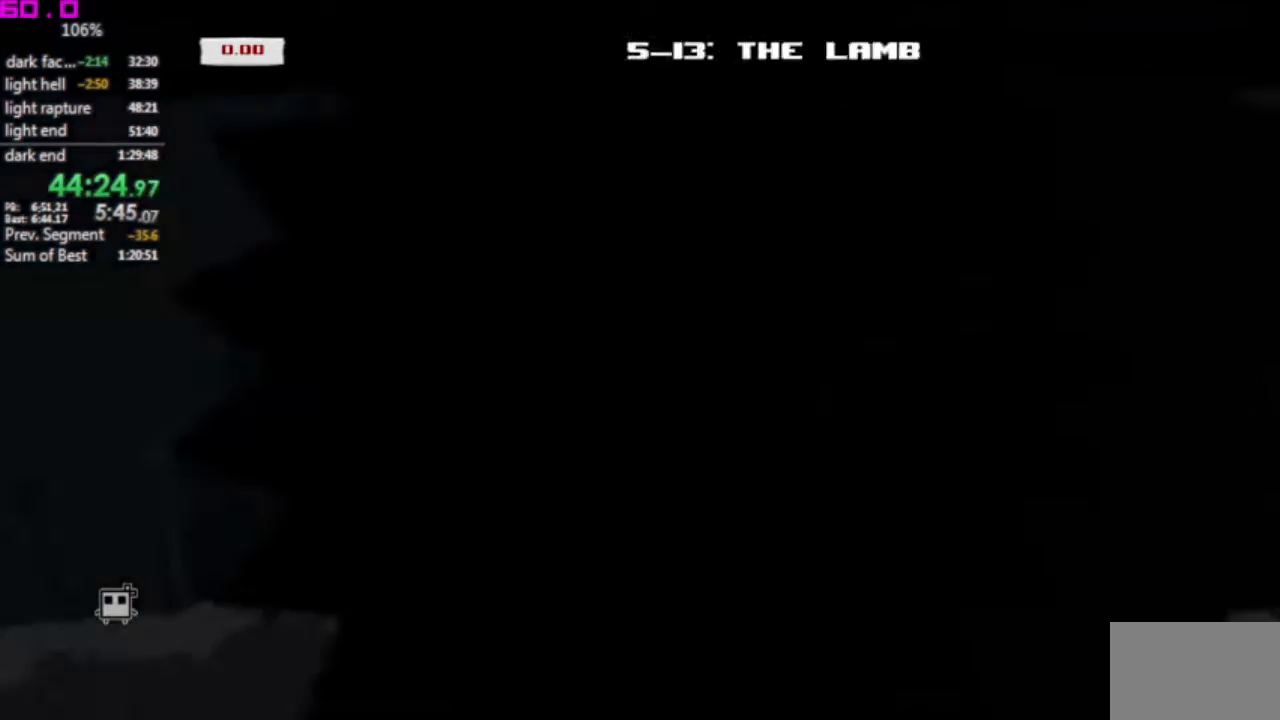
{"keys": ["left"], "events": []}
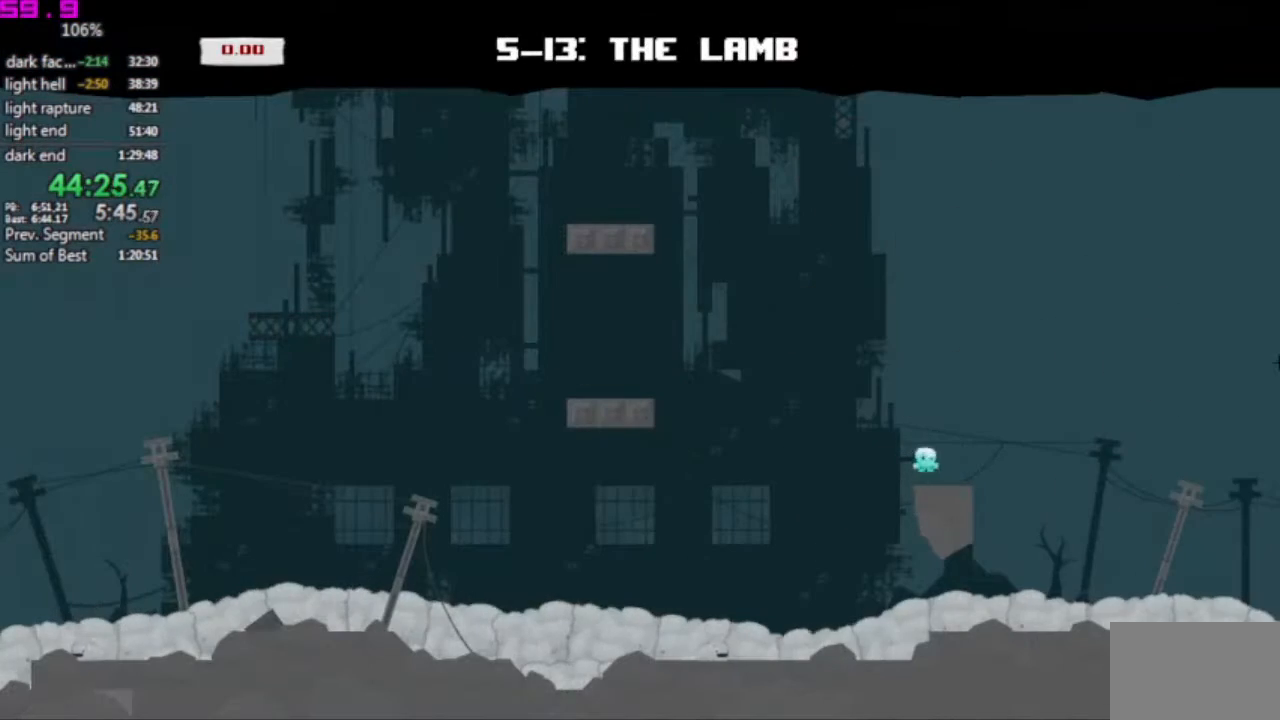
{"keys": ["left"], "events": []}
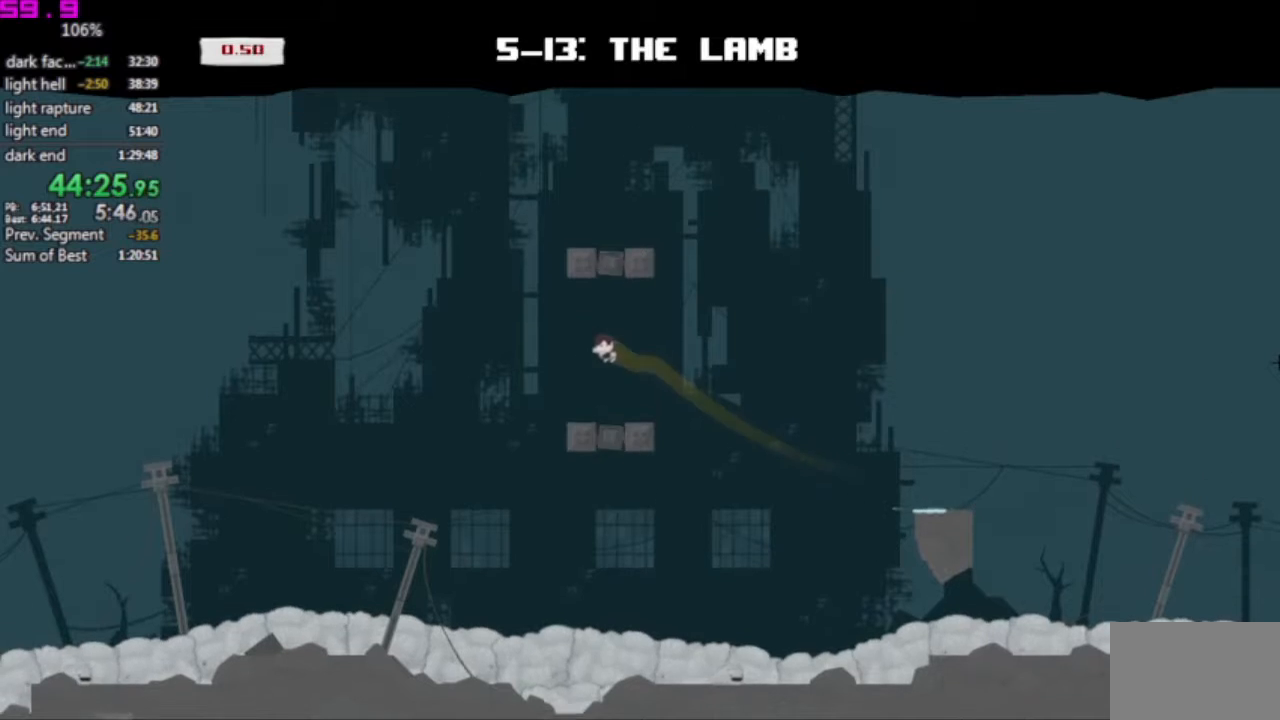
{"keys": ["left"], "events": []}
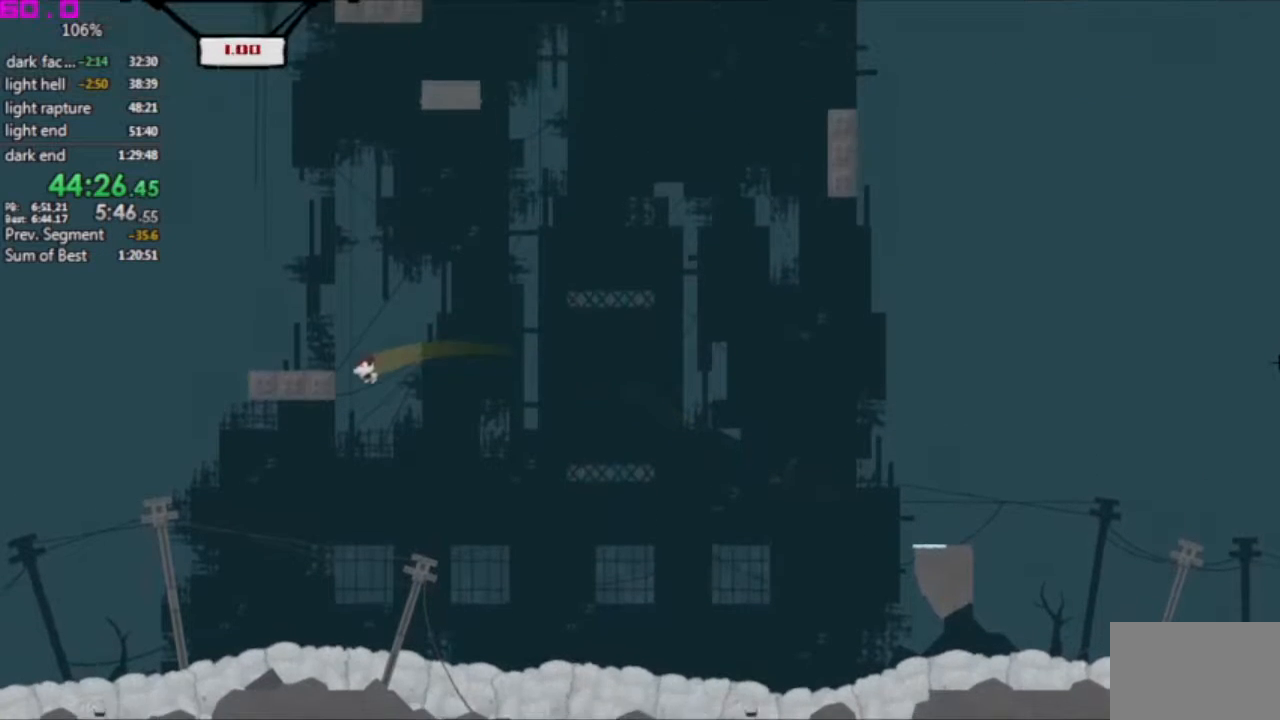
{"keys": ["right"], "events": [[83, "left", "up"], [133, "right", "down"]]}
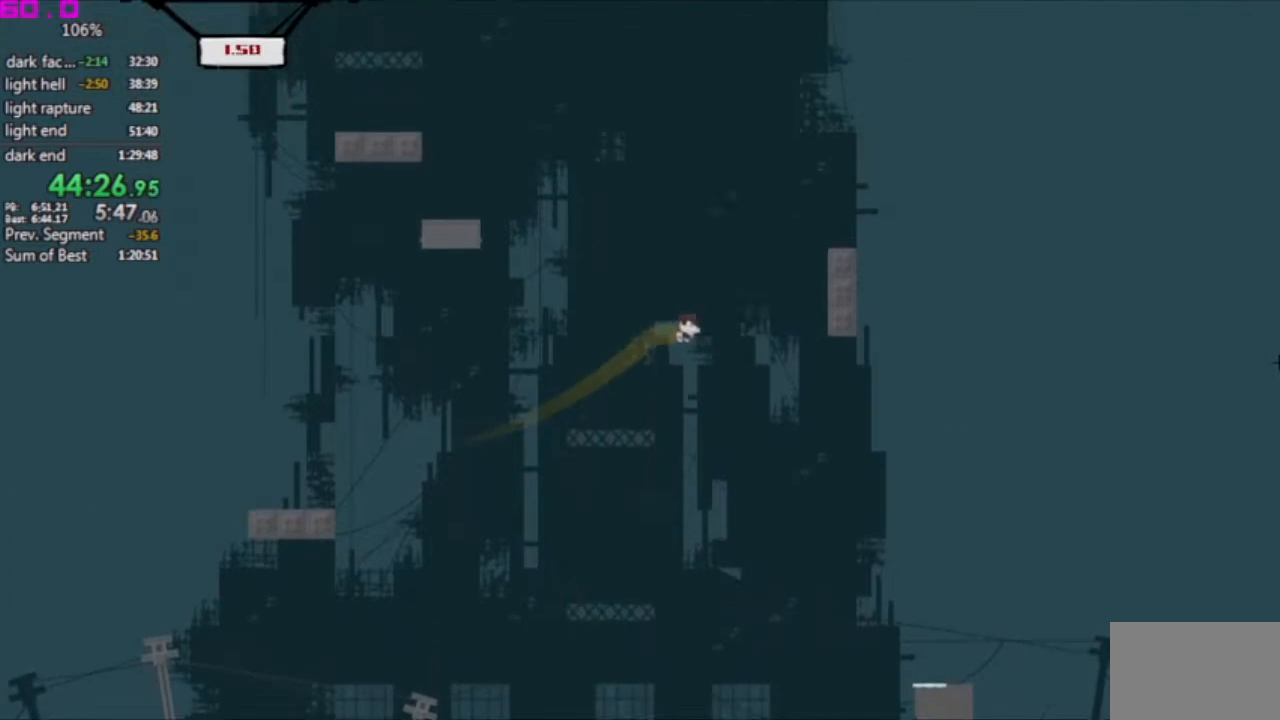
{"keys": ["left"], "events": [[383, "left", "down"], [383, "right", "up"]]}
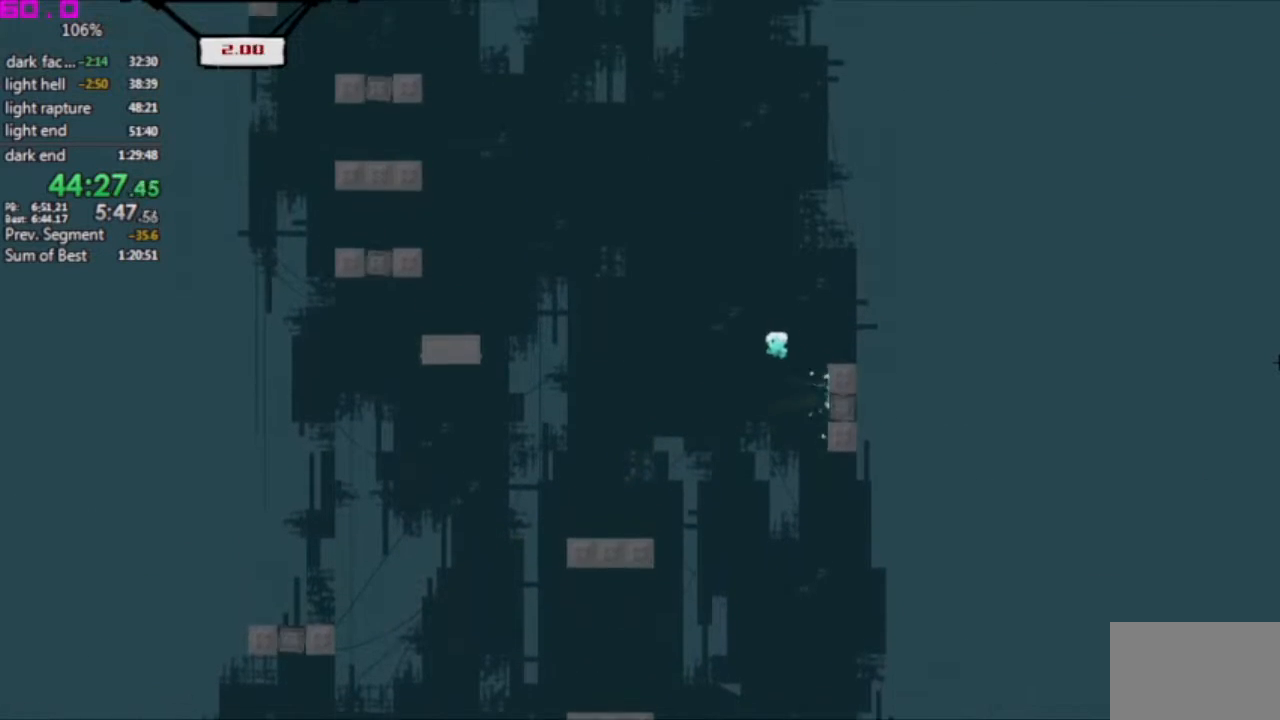
{"keys": ["right"], "events": [[383, "left", "up"], [383, "right", "down"]]}
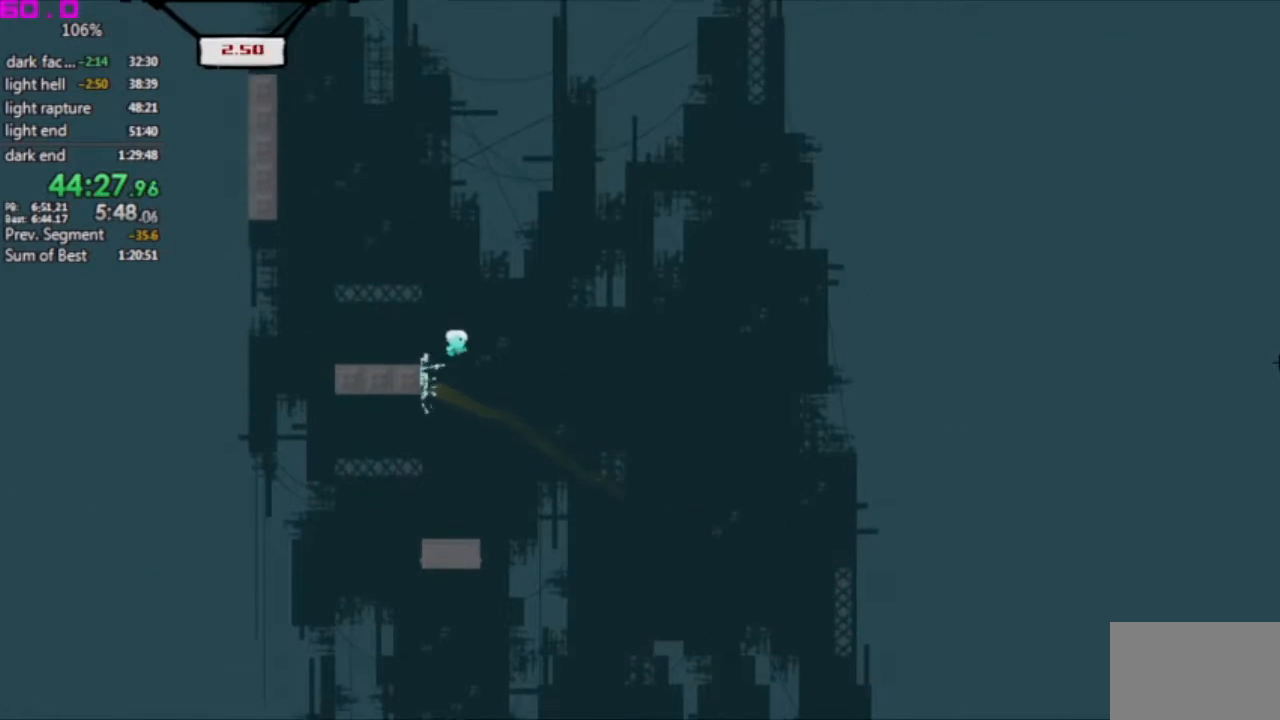
{"keys": ["right"], "events": [[133, "left", "down"], [133, "right", "up"], [367, "left", "up"], [400, "right", "down"]]}
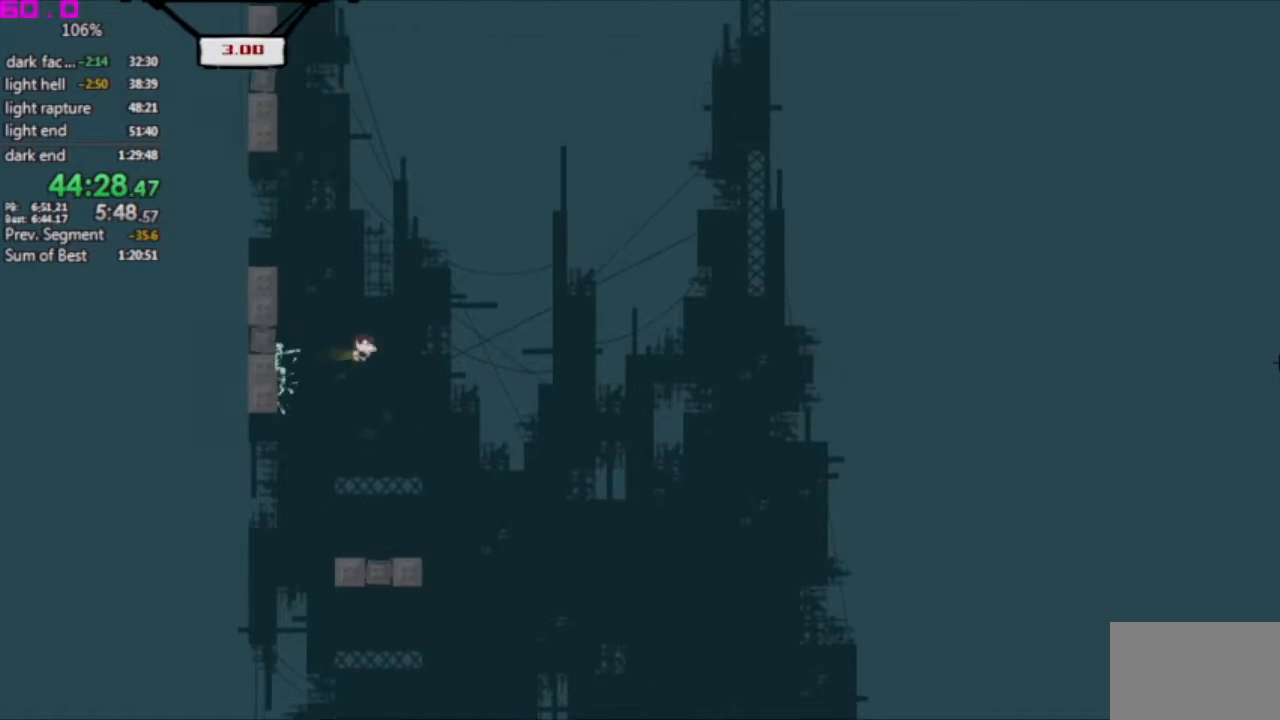
{"keys": [], "events": [[467, "right", "up"]]}
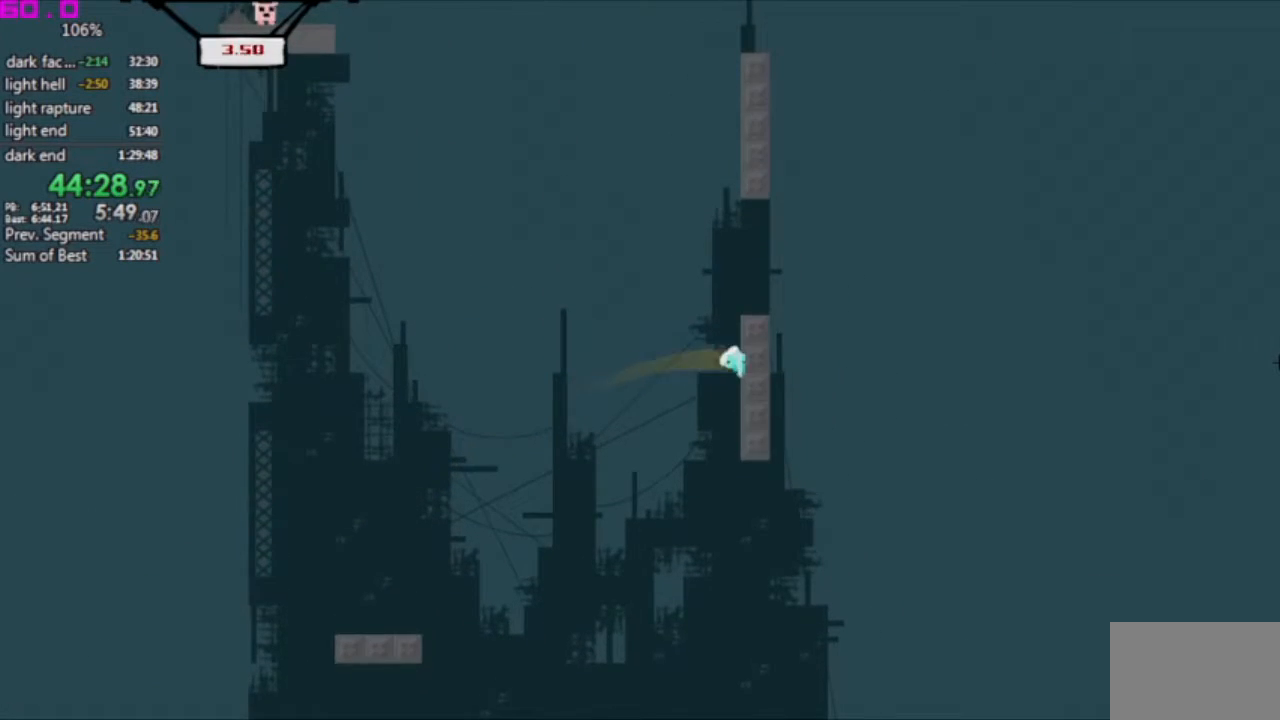
{"keys": ["right"], "events": [[17, "left", "down"], [100, "left", "up"], [150, "right", "down"]]}
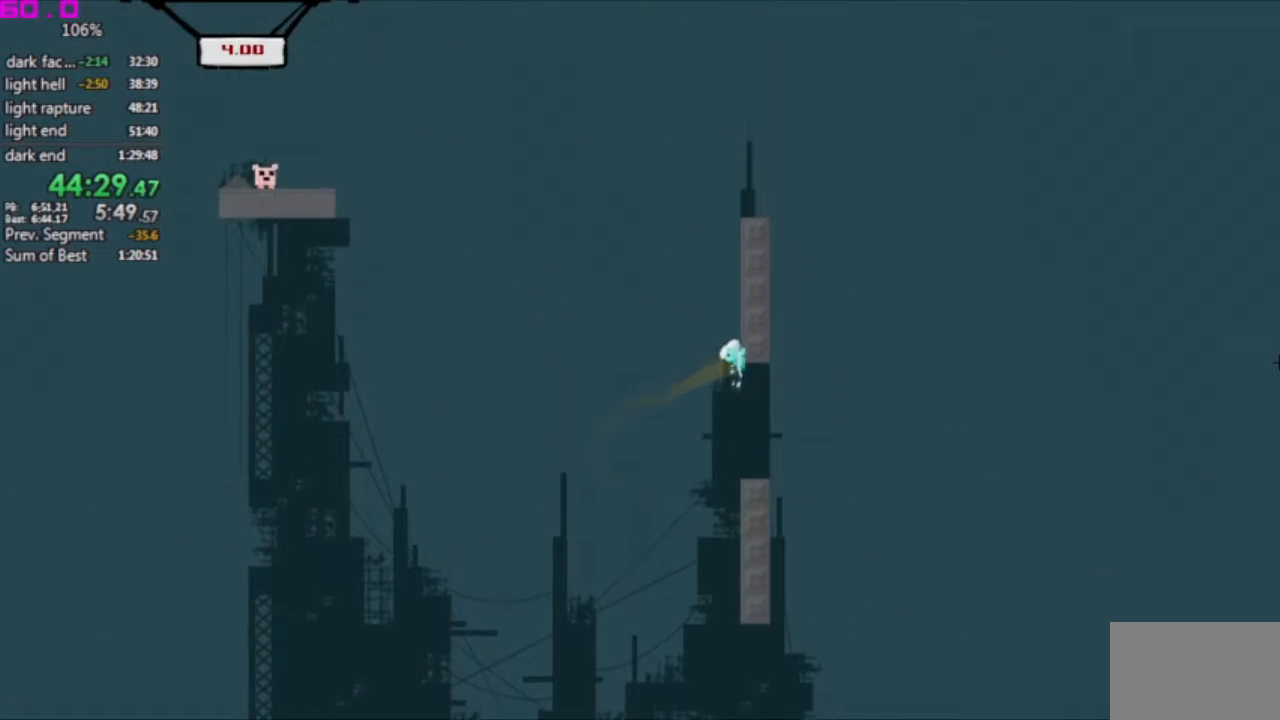
{"keys": ["right"], "events": [[33, "left", "down"], [33, "right", "up"], [450, "left", "up"], [450, "right", "down"]]}
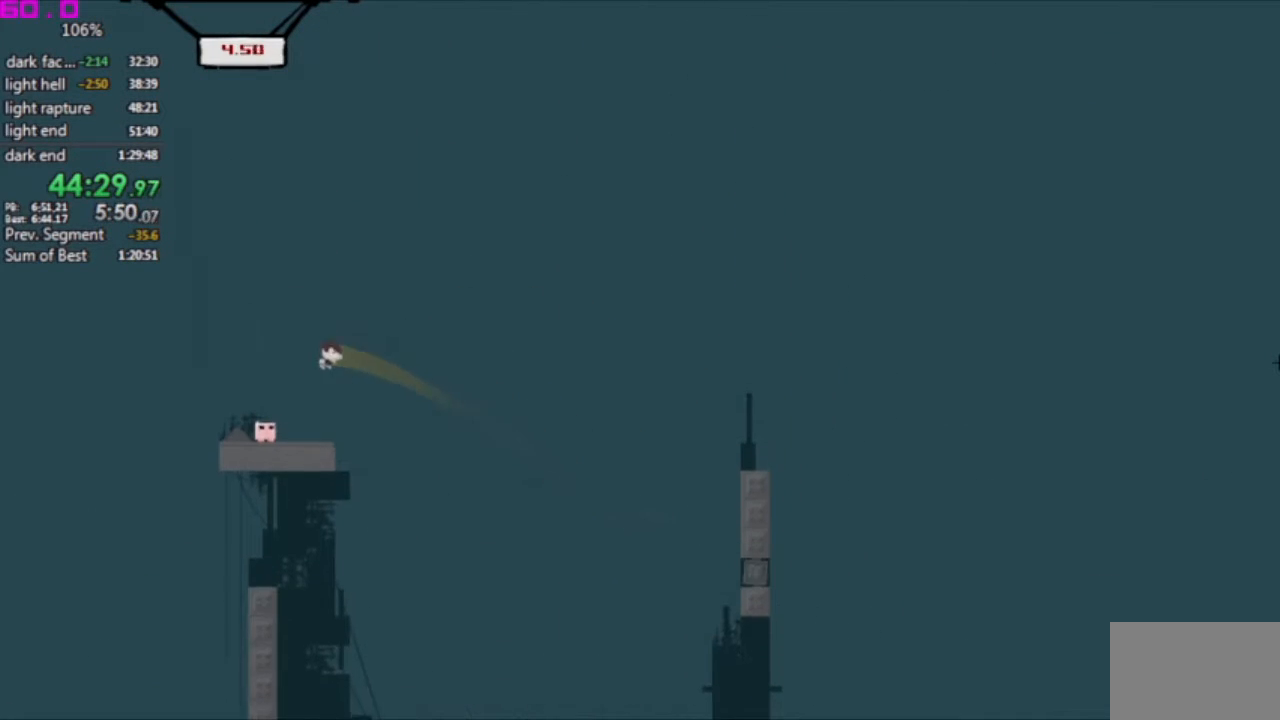
{"keys": ["right"], "events": []}
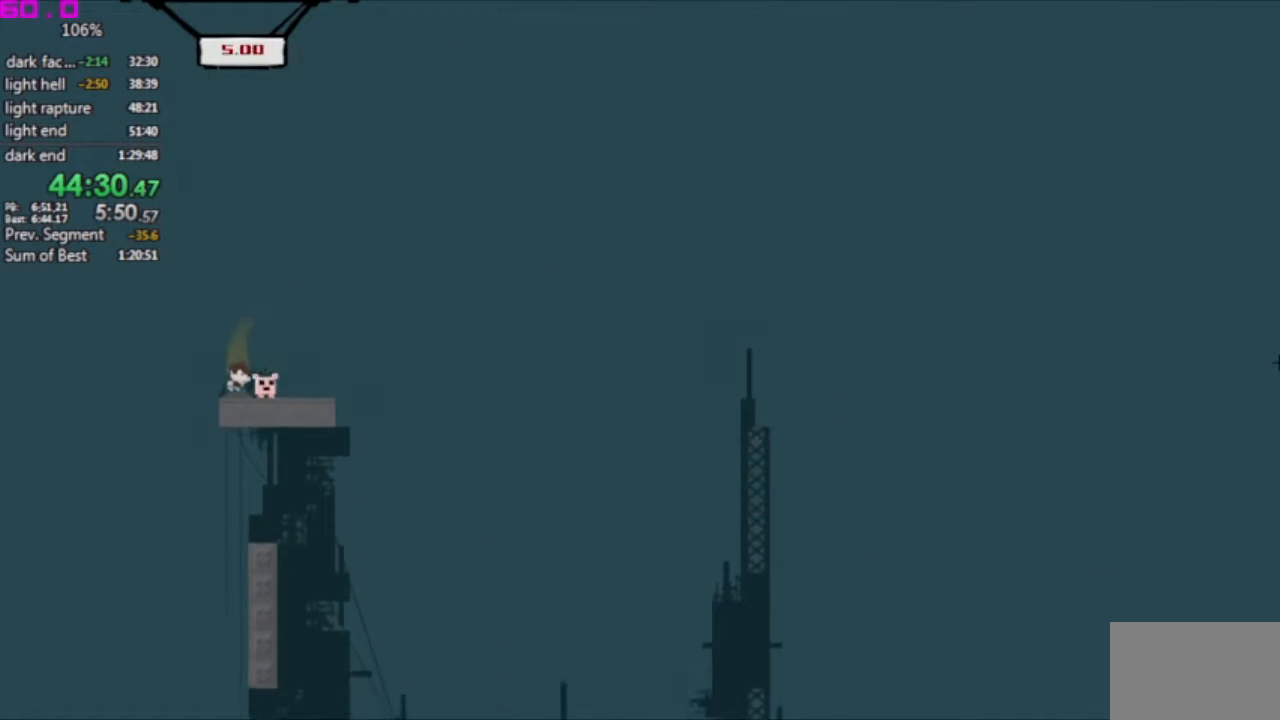
{"keys": ["right"], "events": []}
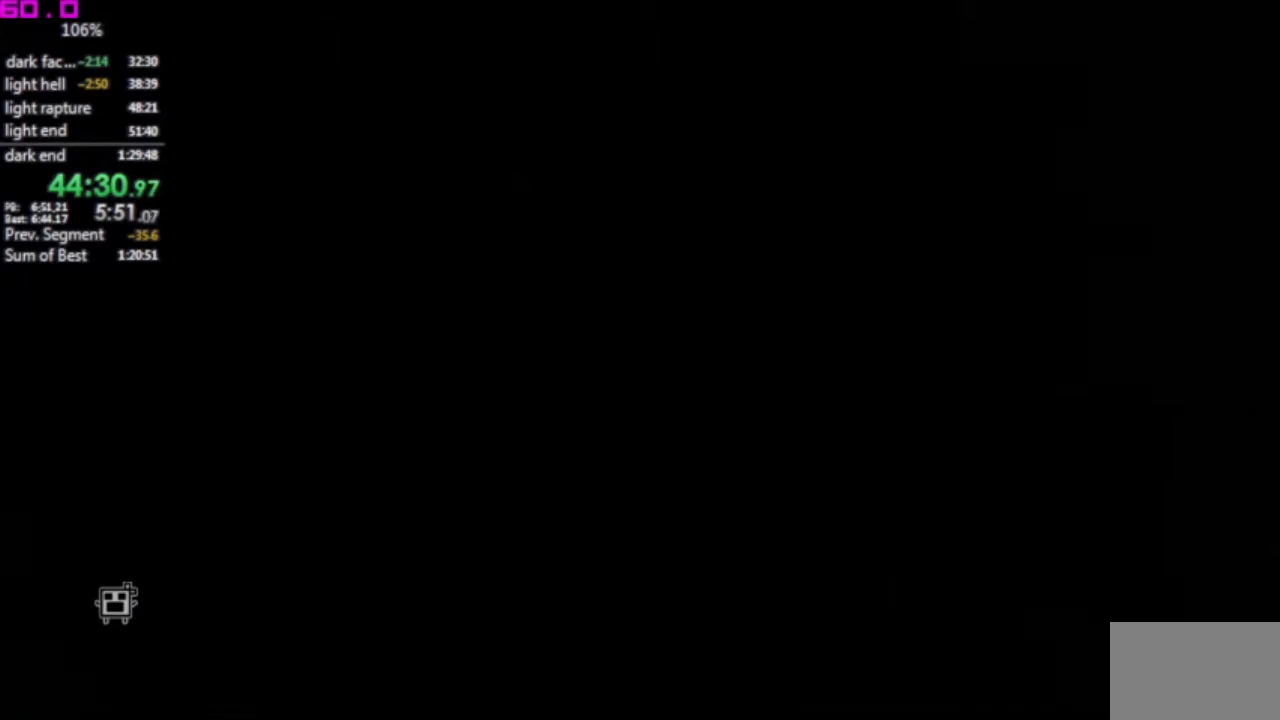
{"keys": ["right"], "events": []}
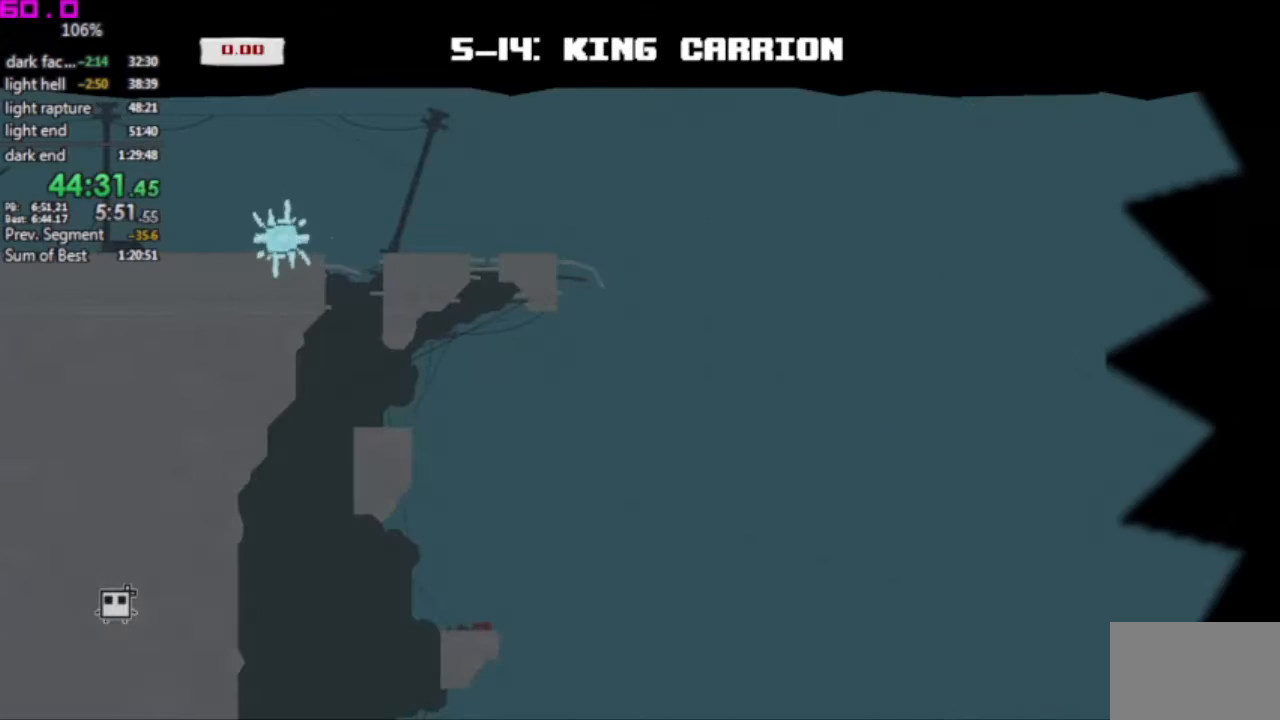
{"keys": ["right"], "events": []}
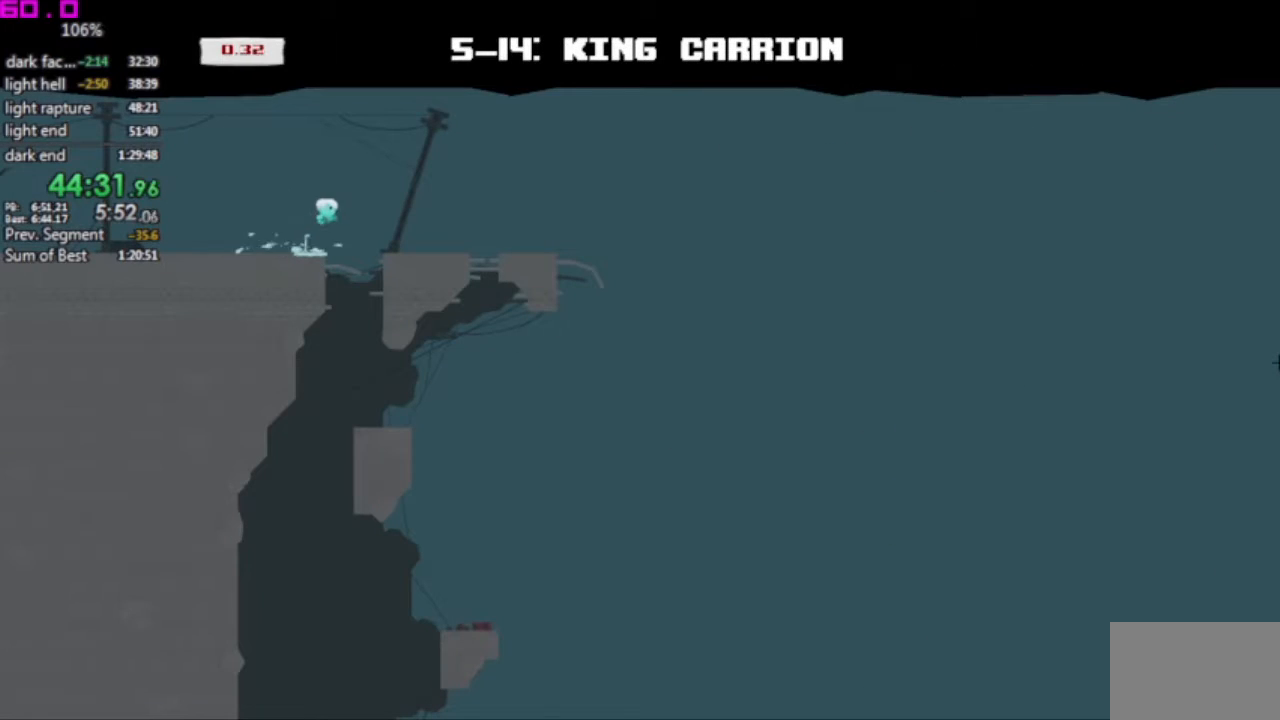
{"keys": ["right"], "events": []}